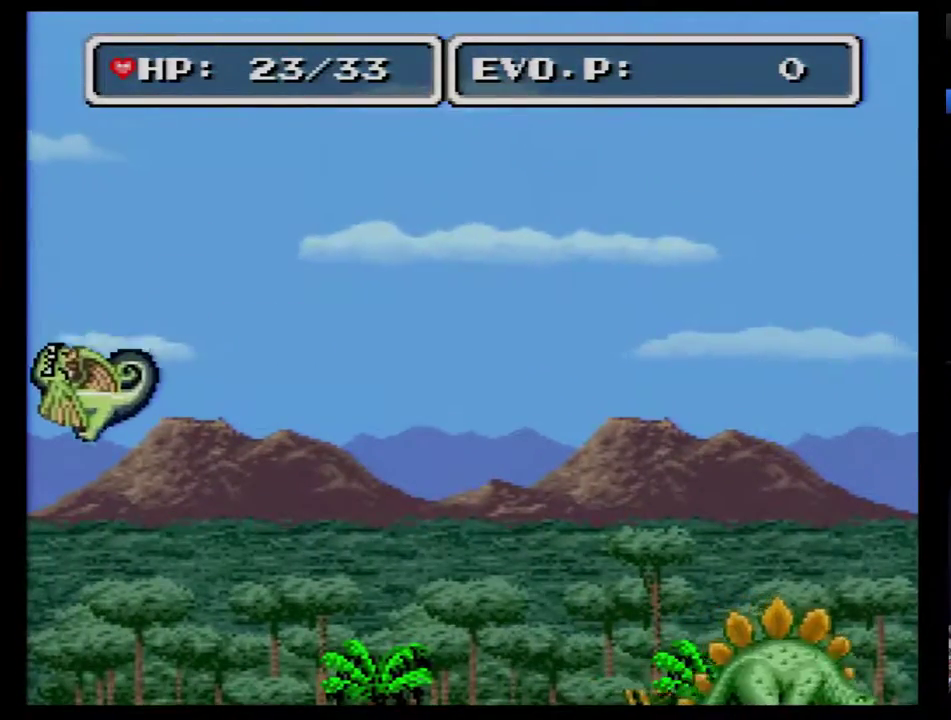
Gameplay with a controller (Nintendo layout); each line is a JSON object with the inputs held at the frame after it. "events" lists button and stick changes between this image and that frame as [ms after this image, input, new state], when the widget could be followed in between. Not read: L3 R3.
{"buttons": [], "events": []}
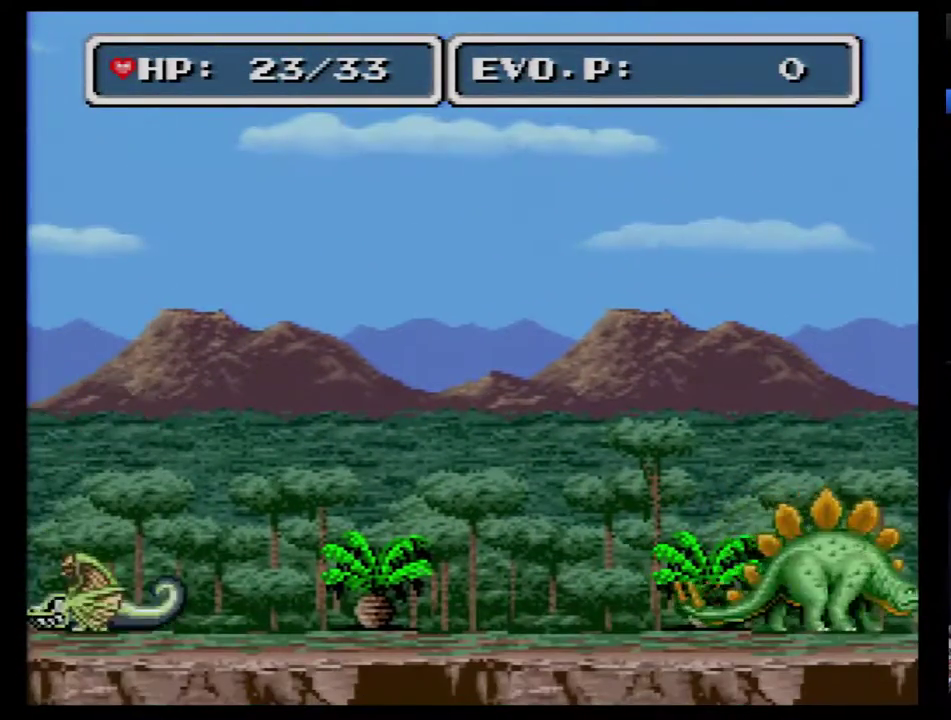
{"buttons": ["B", "DPAD_RIGHT"], "events": [[83, "DPAD_RIGHT", "down"], [133, "DPAD_RIGHT", "up"], [200, "DPAD_RIGHT", "down"], [333, "B", "down"]]}
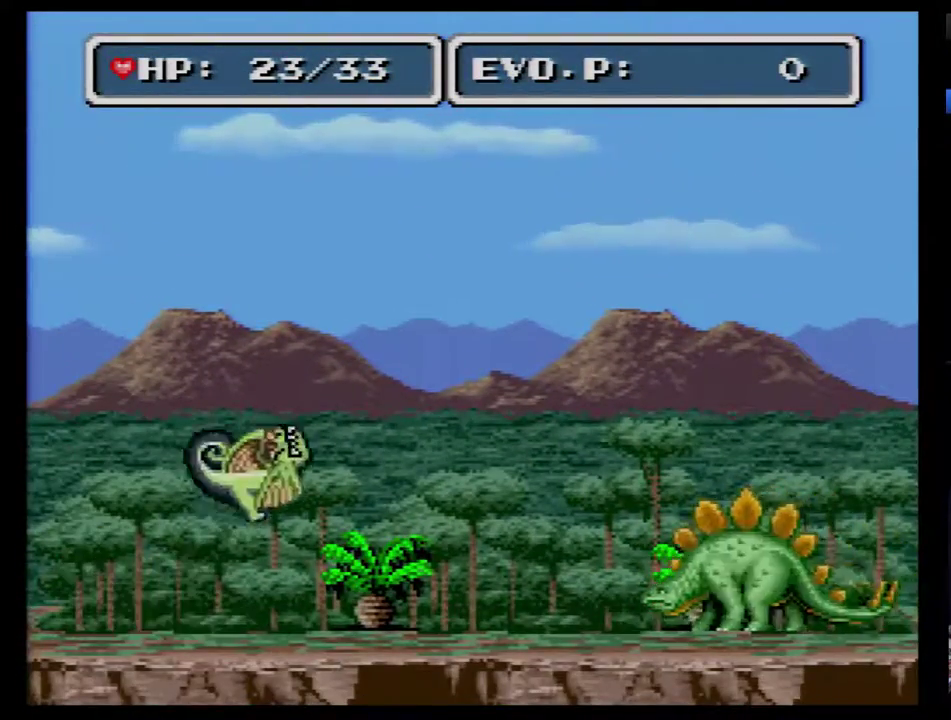
{"buttons": ["B", "DPAD_RIGHT"], "events": [[50, "B", "up"], [83, "DPAD_RIGHT", "up"], [167, "DPAD_RIGHT", "down"], [200, "B", "down"]]}
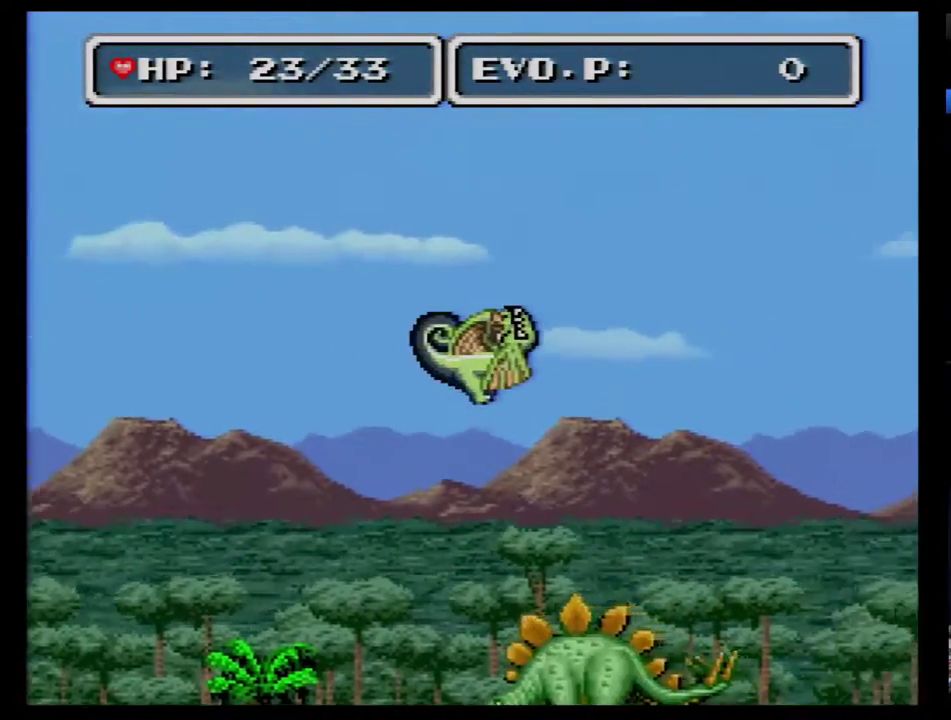
{"buttons": ["B", "DPAD_RIGHT"], "events": [[233, "DPAD_LEFT", "down"], [233, "DPAD_RIGHT", "up"], [350, "DPAD_LEFT", "up"], [350, "DPAD_RIGHT", "down"]]}
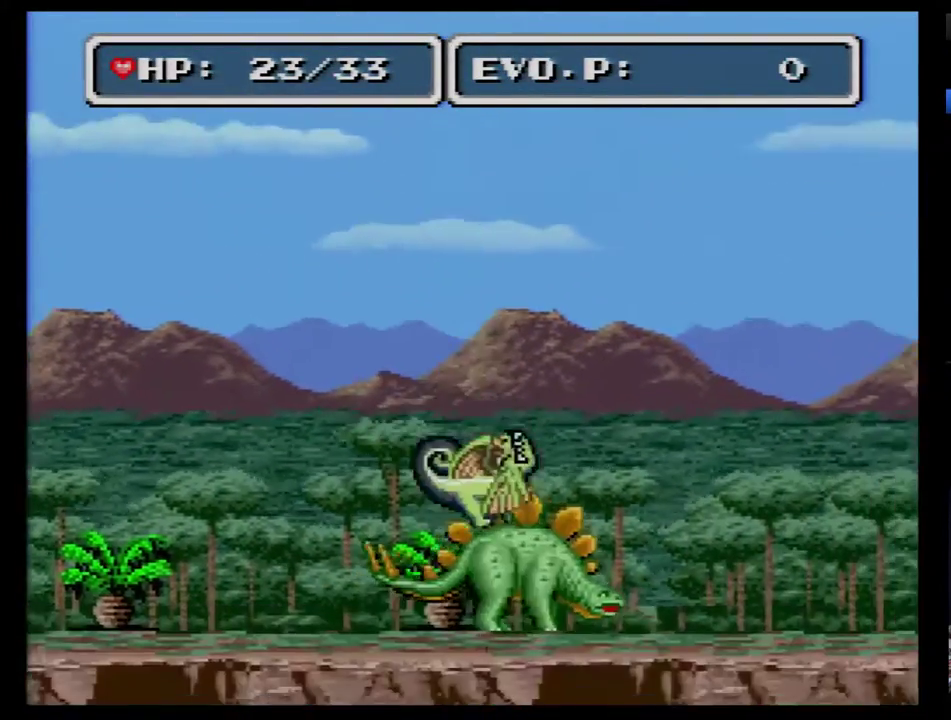
{"buttons": ["B", "DPAD_RIGHT"], "events": []}
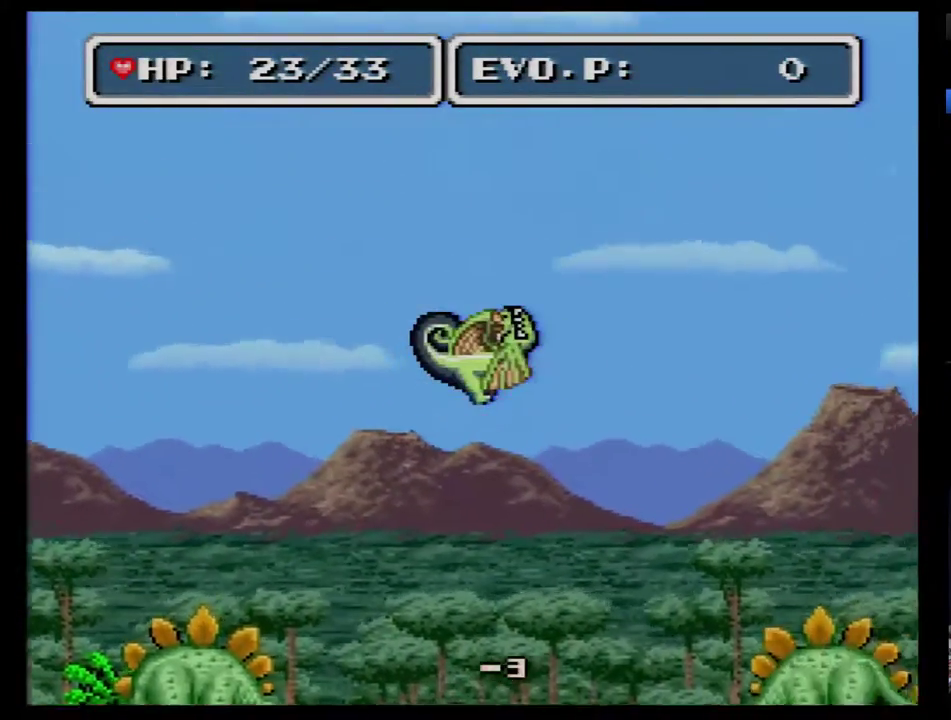
{"buttons": ["B", "DPAD_RIGHT"], "events": []}
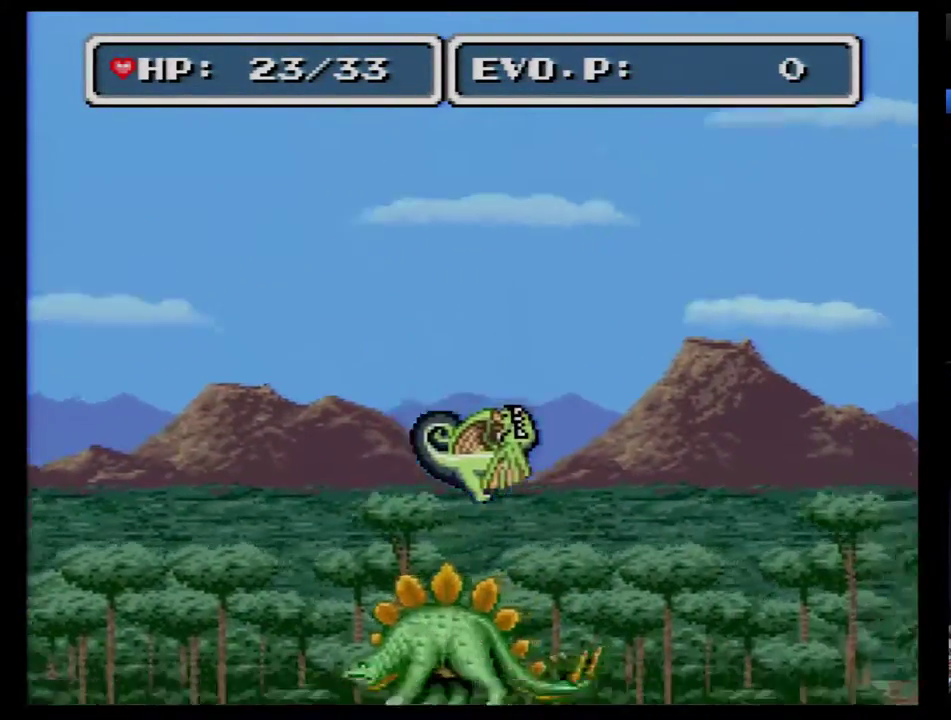
{"buttons": ["B", "DPAD_RIGHT"], "events": [[50, "DPAD_DOWN", "down"], [150, "DPAD_DOWN", "up"]]}
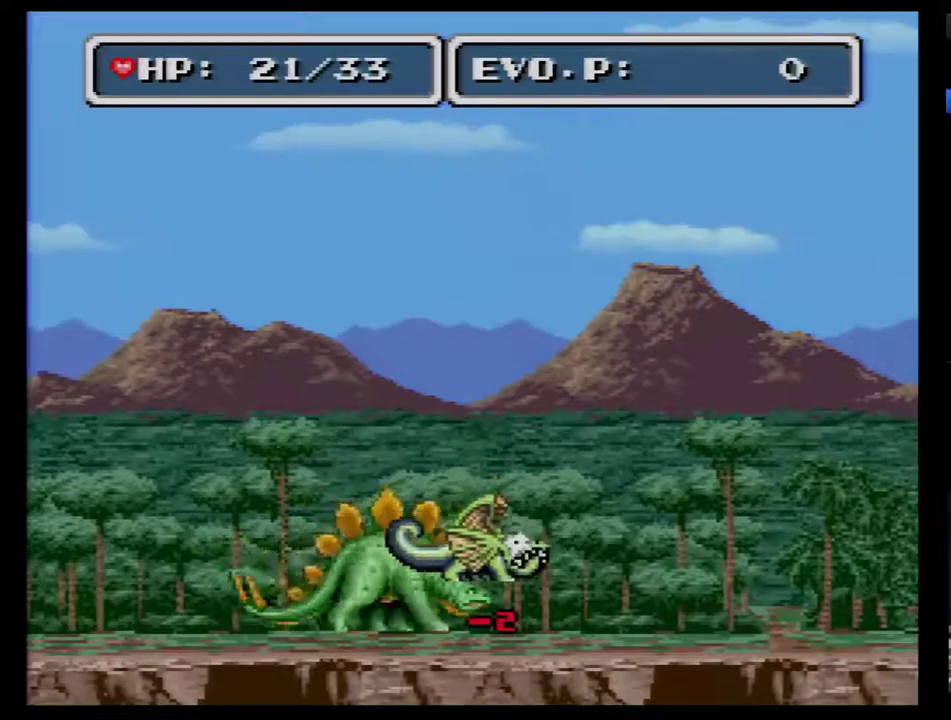
{"buttons": ["B", "DPAD_RIGHT"], "events": [[83, "B", "up"], [150, "B", "down"], [233, "B", "up"], [300, "B", "down"], [367, "B", "up"], [433, "B", "down"]]}
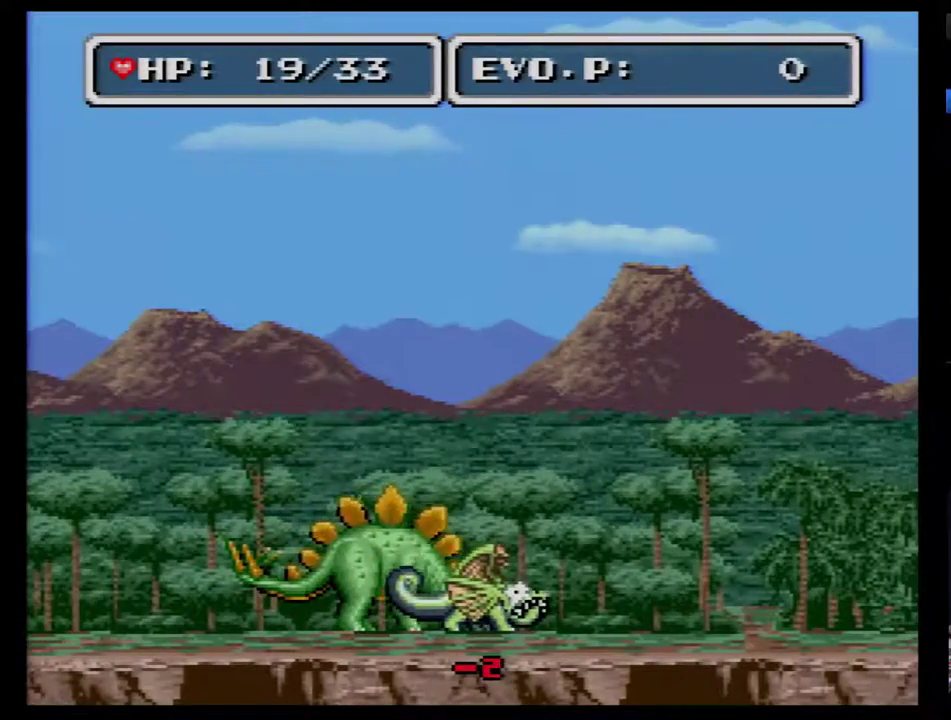
{"buttons": ["B", "DPAD_RIGHT"], "events": [[50, "B", "up"], [117, "B", "down"], [167, "B", "up"], [233, "B", "down"]]}
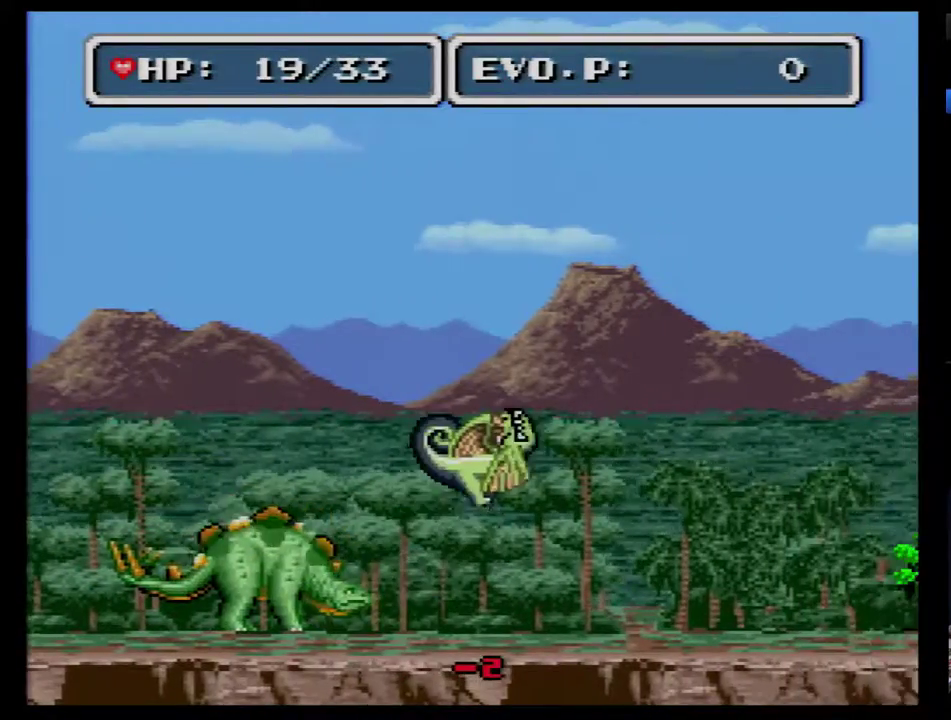
{"buttons": ["B", "DPAD_RIGHT"], "events": []}
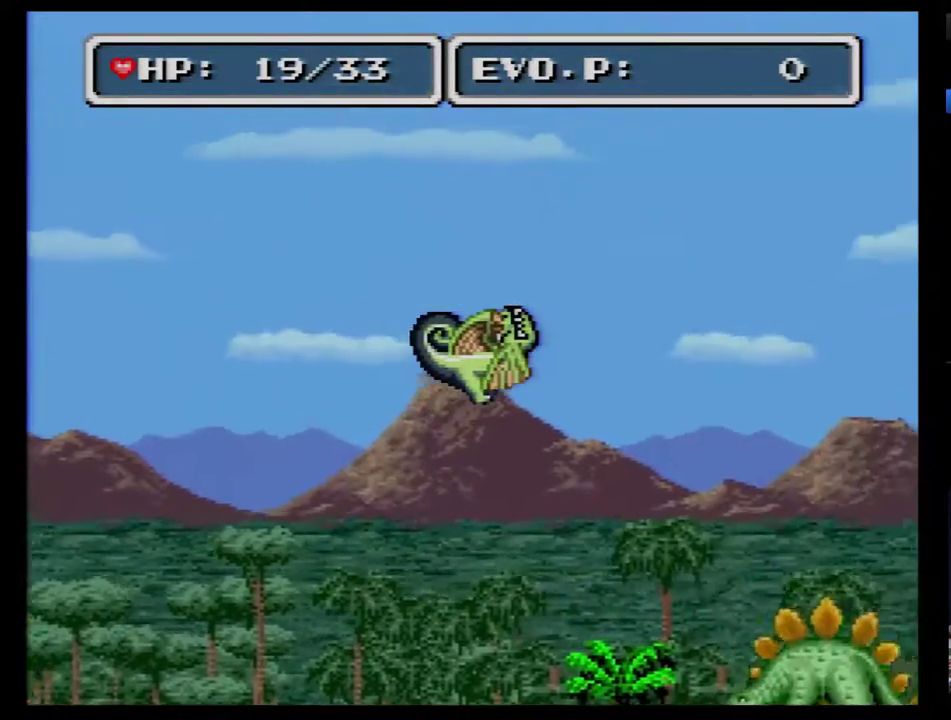
{"buttons": ["B", "DPAD_RIGHT"], "events": []}
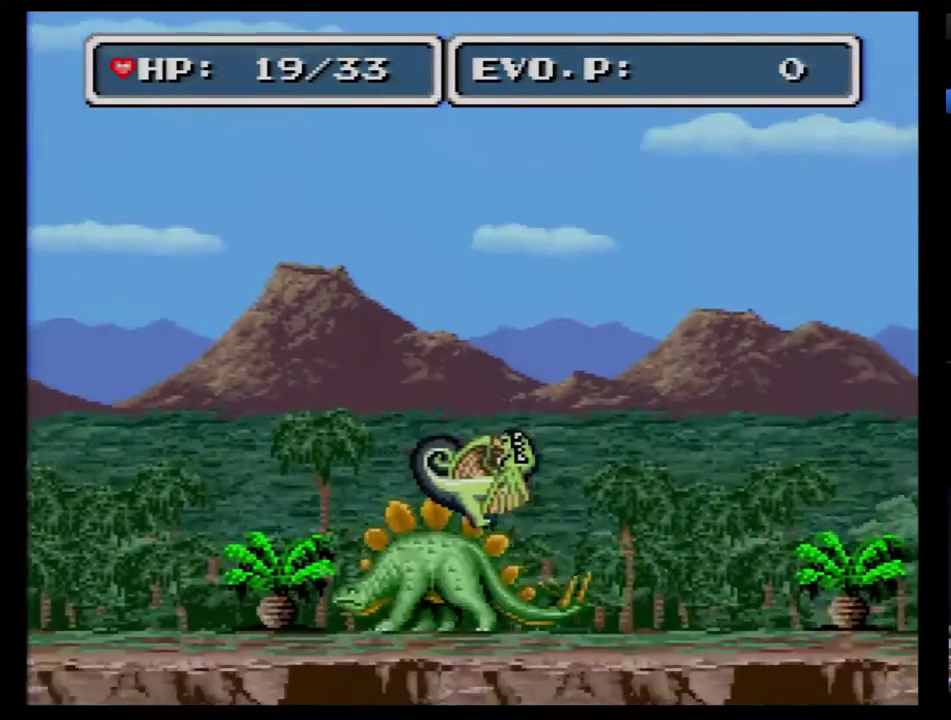
{"buttons": ["B", "DPAD_RIGHT"], "events": []}
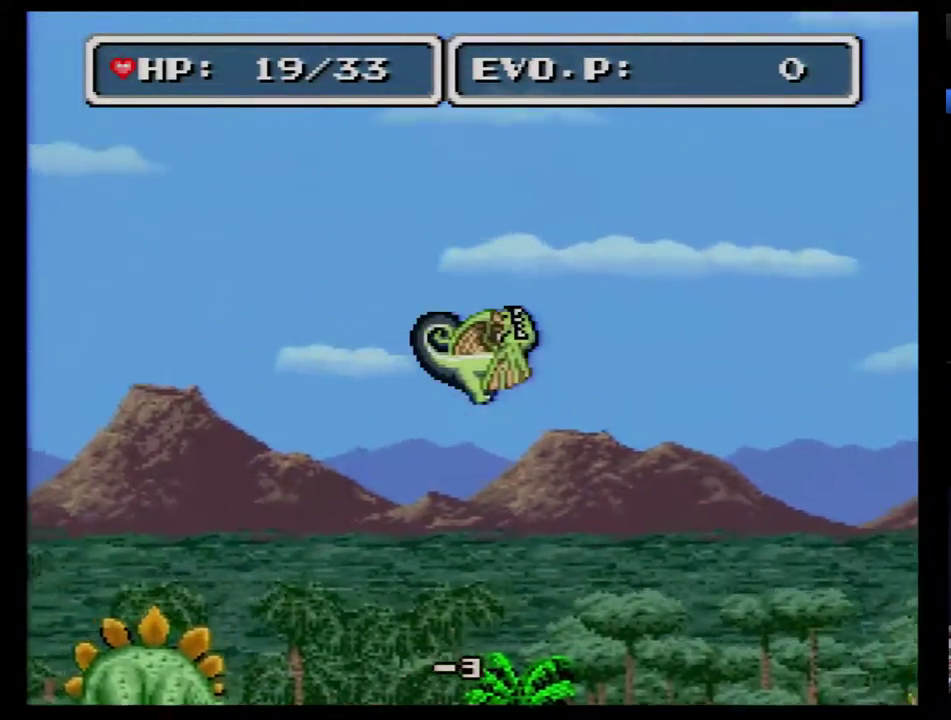
{"buttons": ["B", "DPAD_RIGHT"], "events": []}
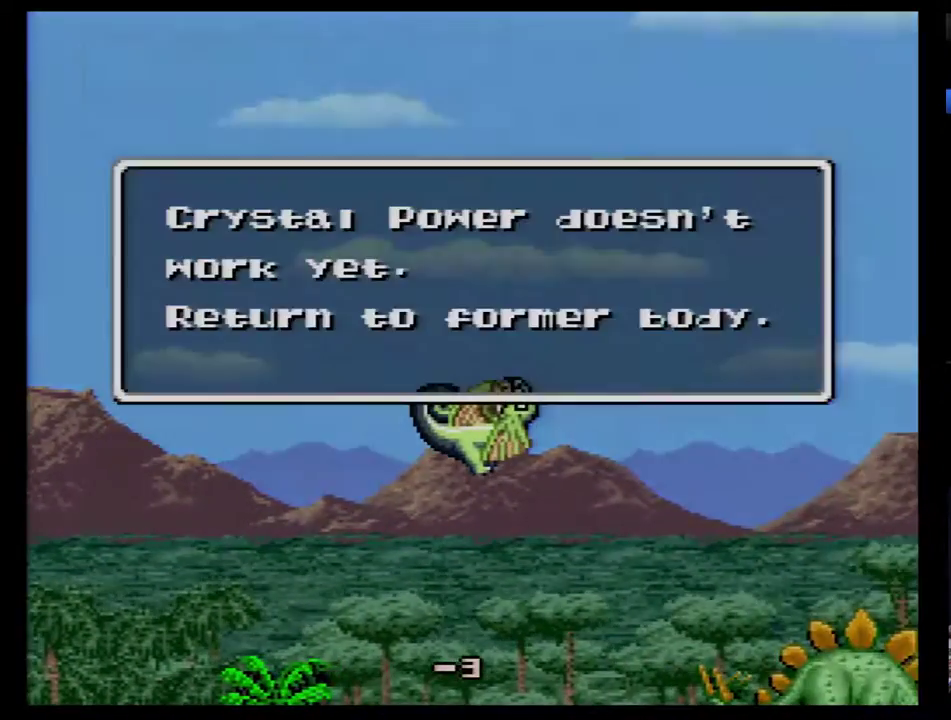
{"buttons": ["B", "DPAD_RIGHT"], "events": [[233, "B", "up"], [300, "B", "down"], [367, "B", "up"], [417, "B", "down"]]}
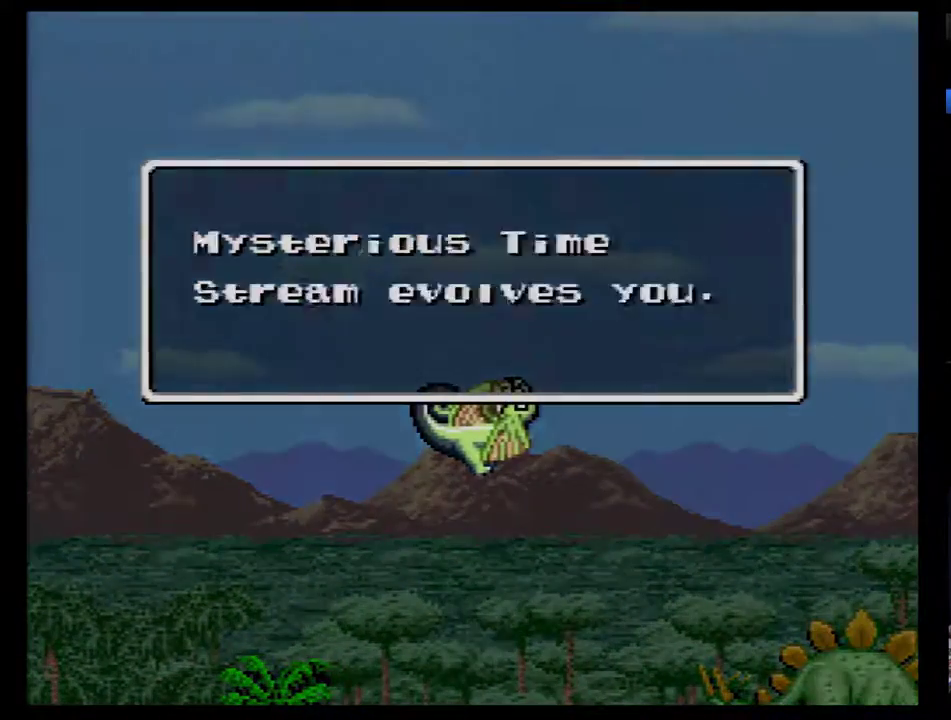
{"buttons": ["B", "DPAD_RIGHT"], "events": [[267, "B", "up"], [333, "B", "down"]]}
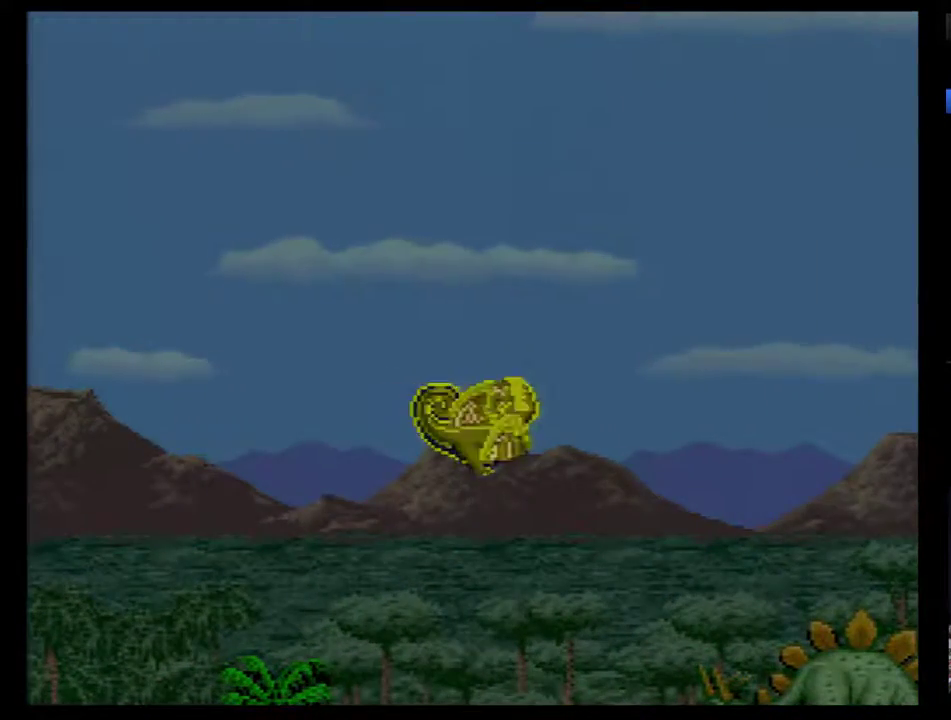
{"buttons": ["B", "DPAD_RIGHT"], "events": []}
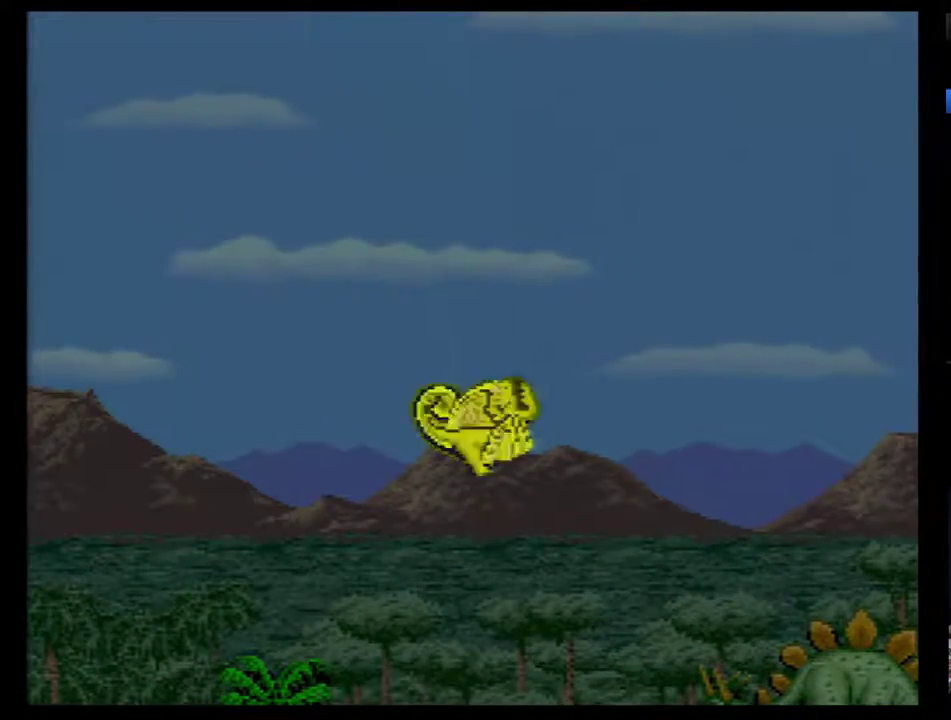
{"buttons": ["B", "DPAD_RIGHT"], "events": []}
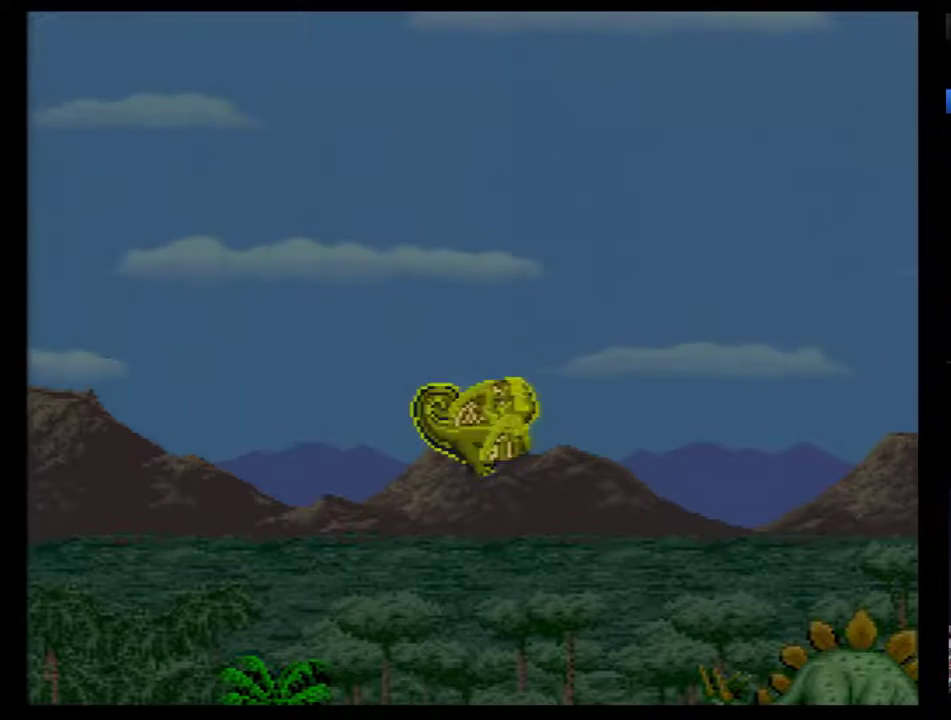
{"buttons": ["B", "DPAD_RIGHT"], "events": []}
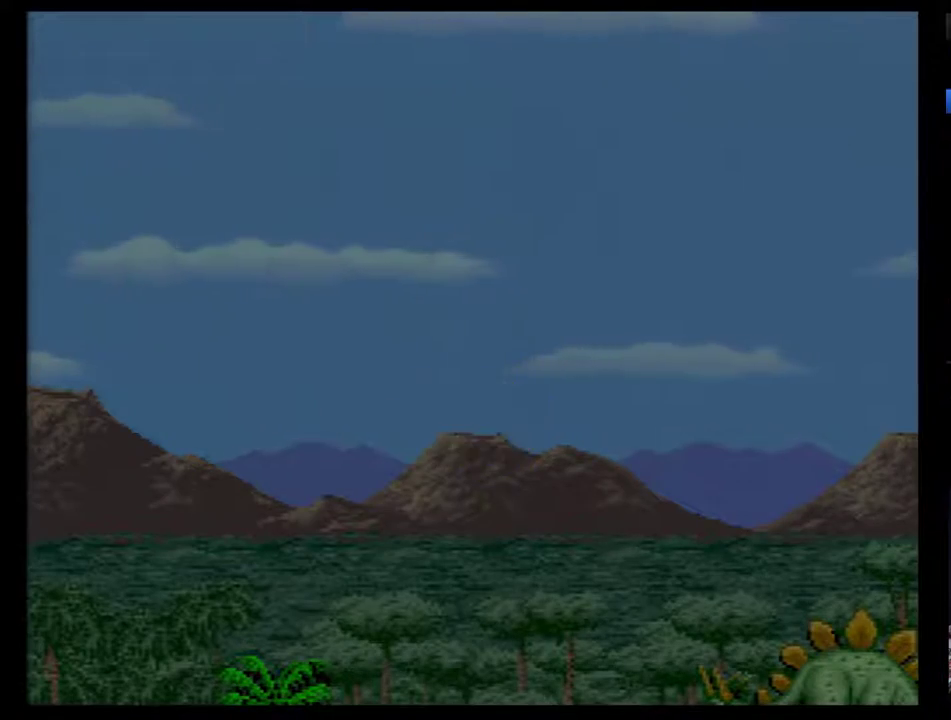
{"buttons": ["B", "DPAD_RIGHT"], "events": []}
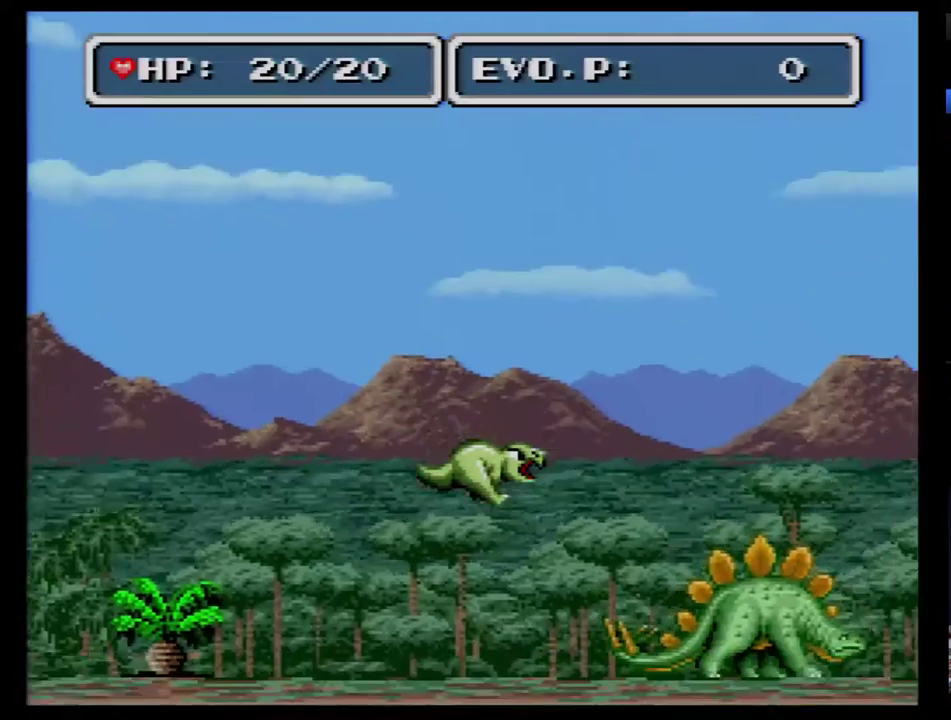
{"buttons": ["B", "DPAD_LEFT"], "events": [[283, "DPAD_LEFT", "down"], [283, "DPAD_RIGHT", "up"]]}
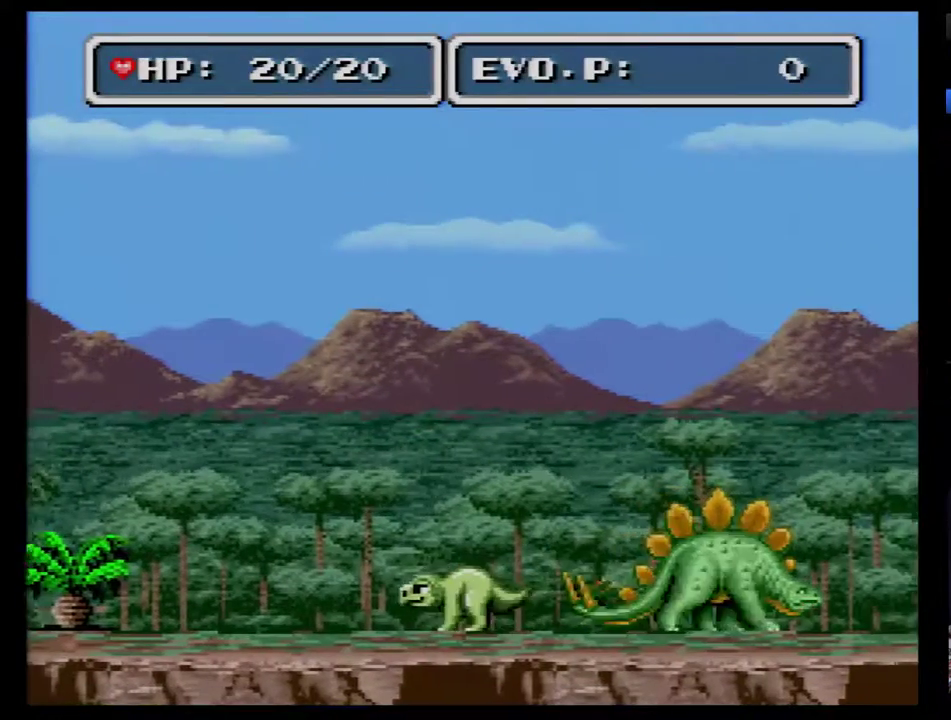
{"buttons": ["B", "DPAD_RIGHT"], "events": [[167, "B", "up"], [183, "DPAD_LEFT", "up"], [283, "DPAD_RIGHT", "down"], [467, "B", "down"]]}
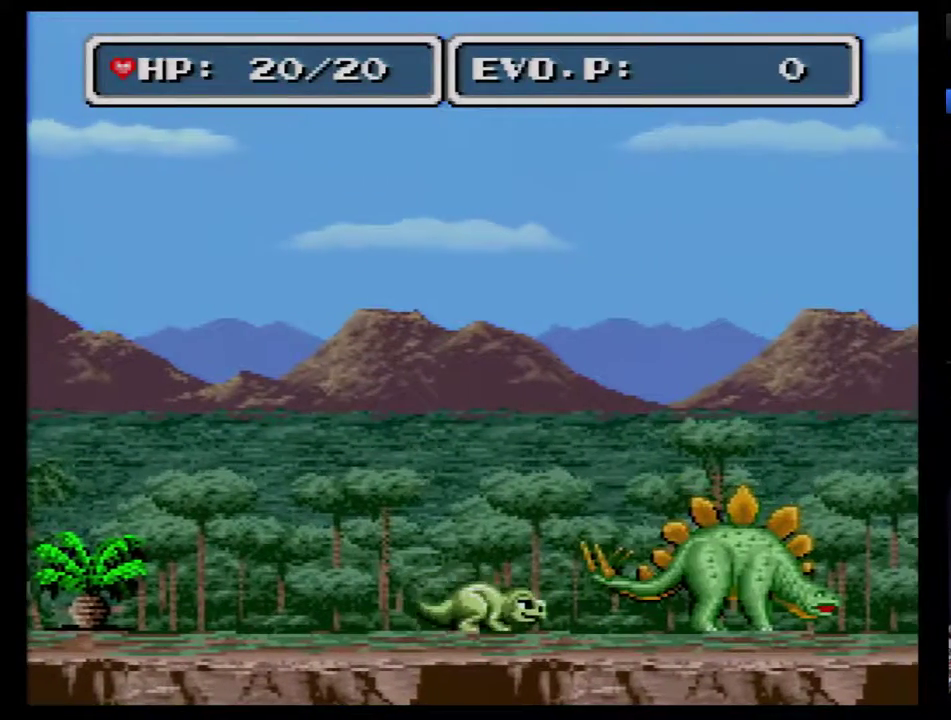
{"buttons": ["B", "DPAD_RIGHT"], "events": []}
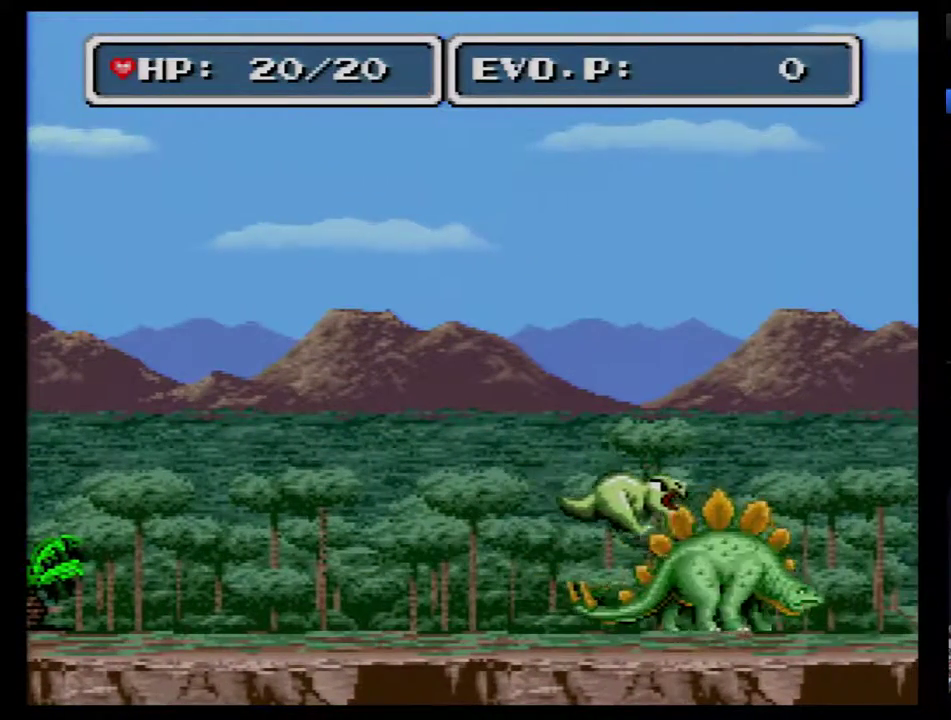
{"buttons": ["B", "DPAD_RIGHT"], "events": []}
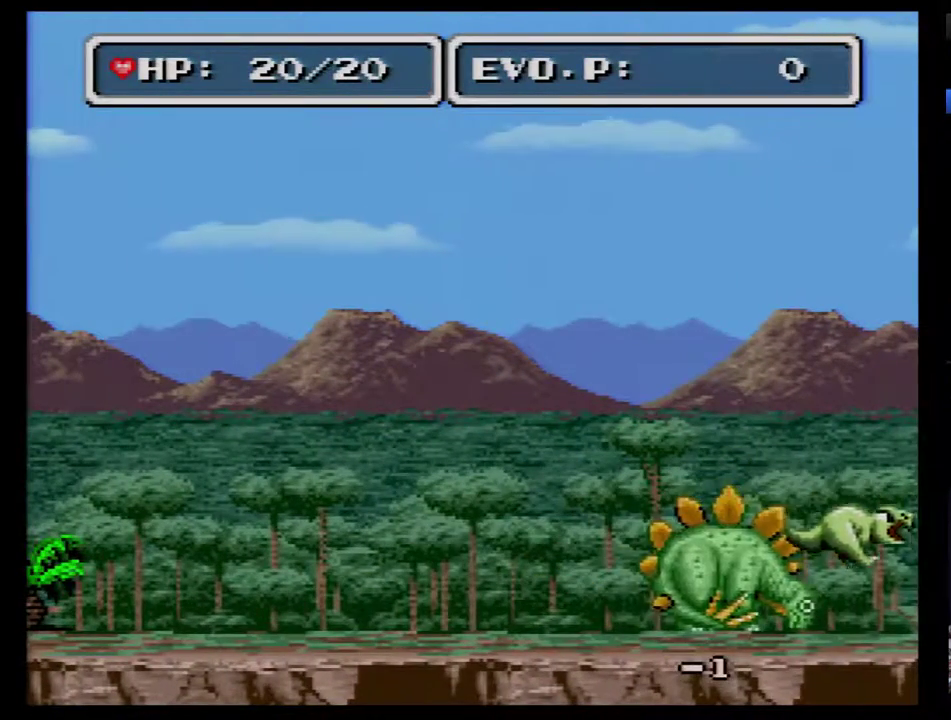
{"buttons": ["DPAD_RIGHT"], "events": [[400, "B", "up"]]}
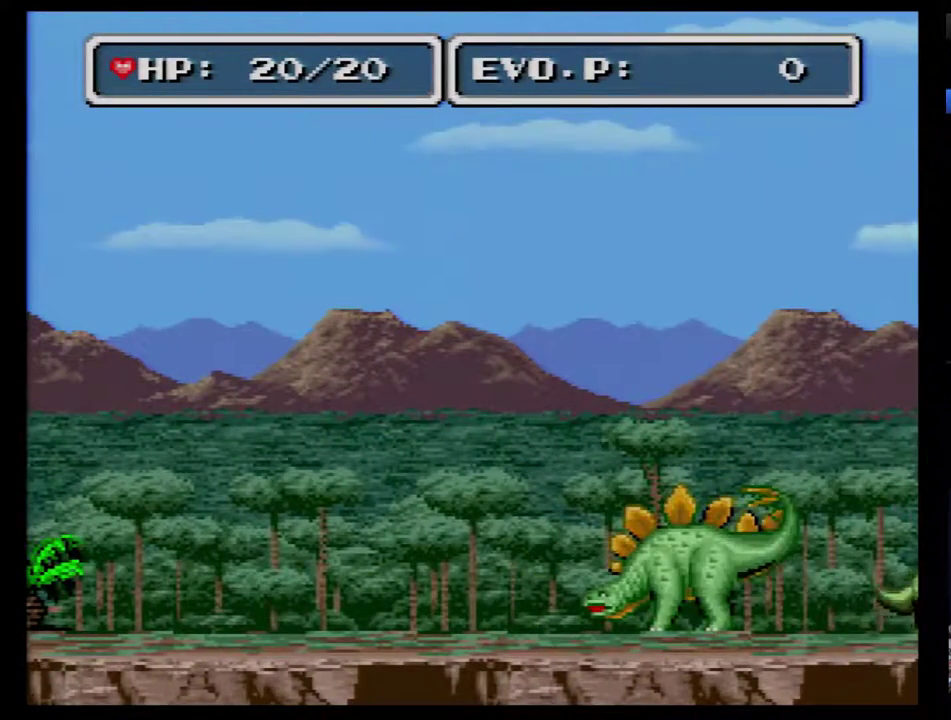
{"buttons": ["DPAD_RIGHT"], "events": []}
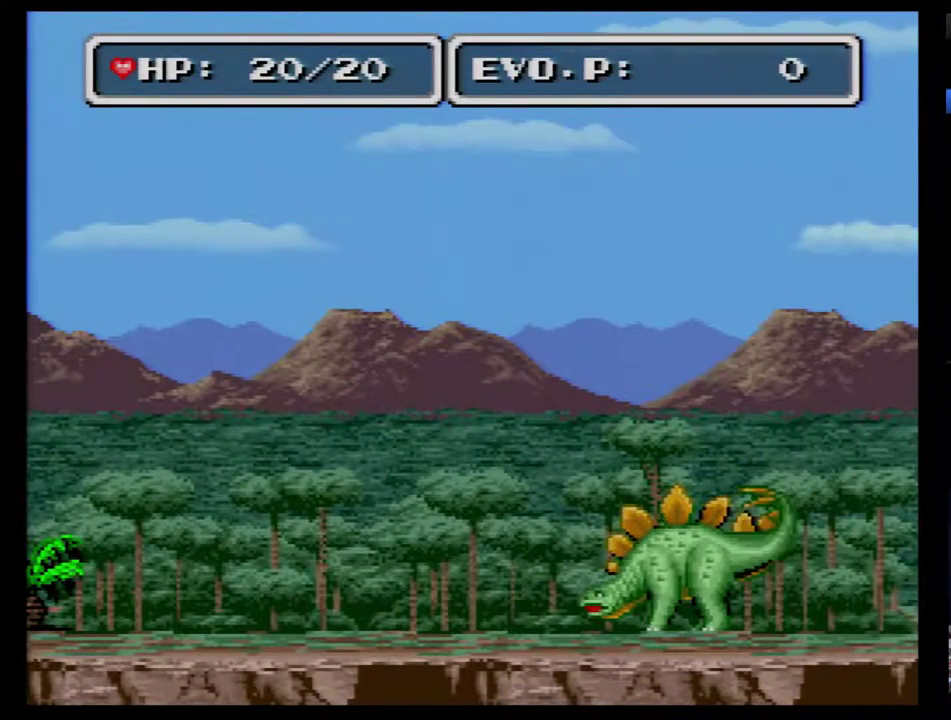
{"buttons": ["DPAD_RIGHT"], "events": []}
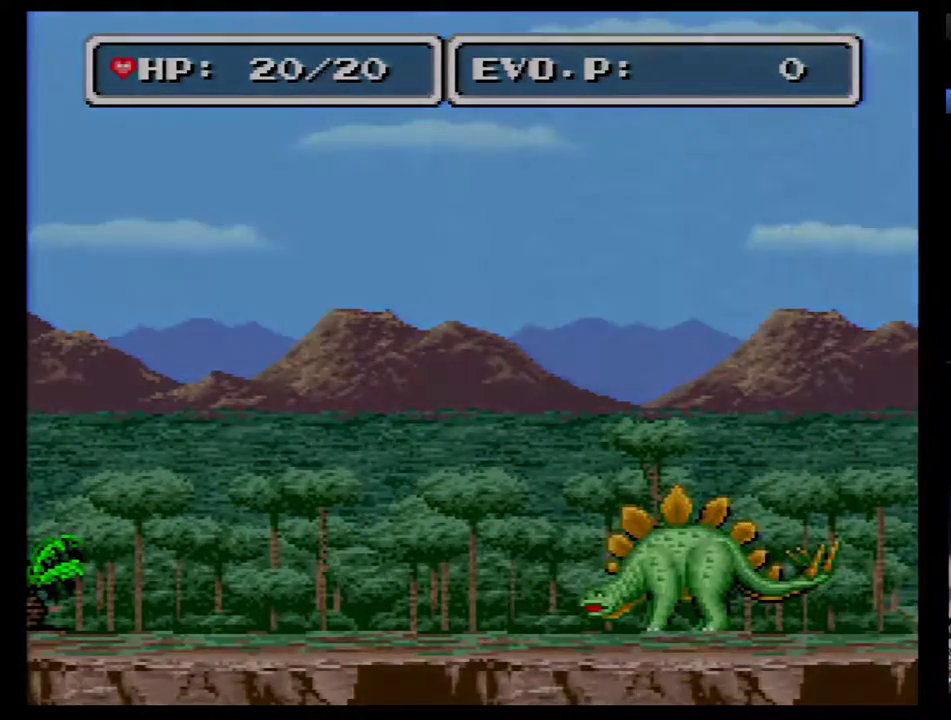
{"buttons": ["DPAD_RIGHT"], "events": []}
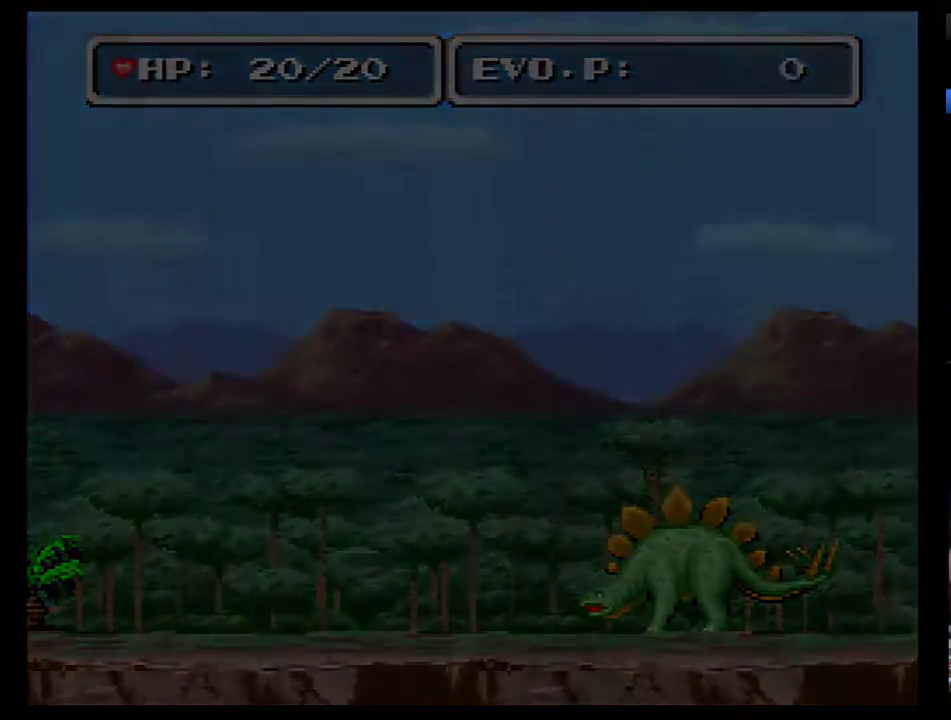
{"buttons": ["DPAD_RIGHT"], "events": []}
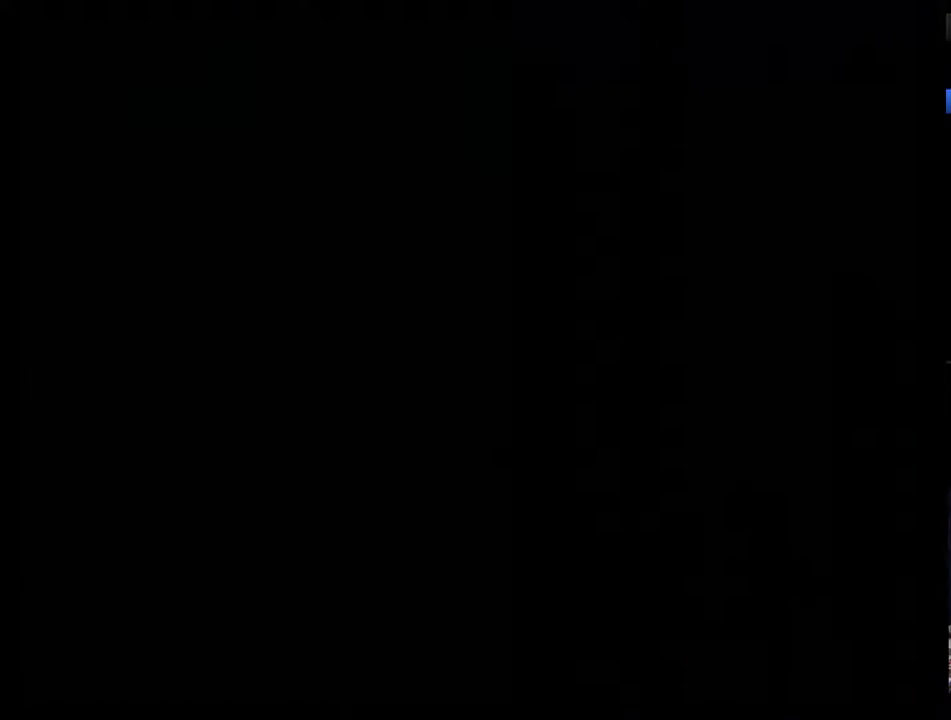
{"buttons": ["DPAD_RIGHT"], "events": []}
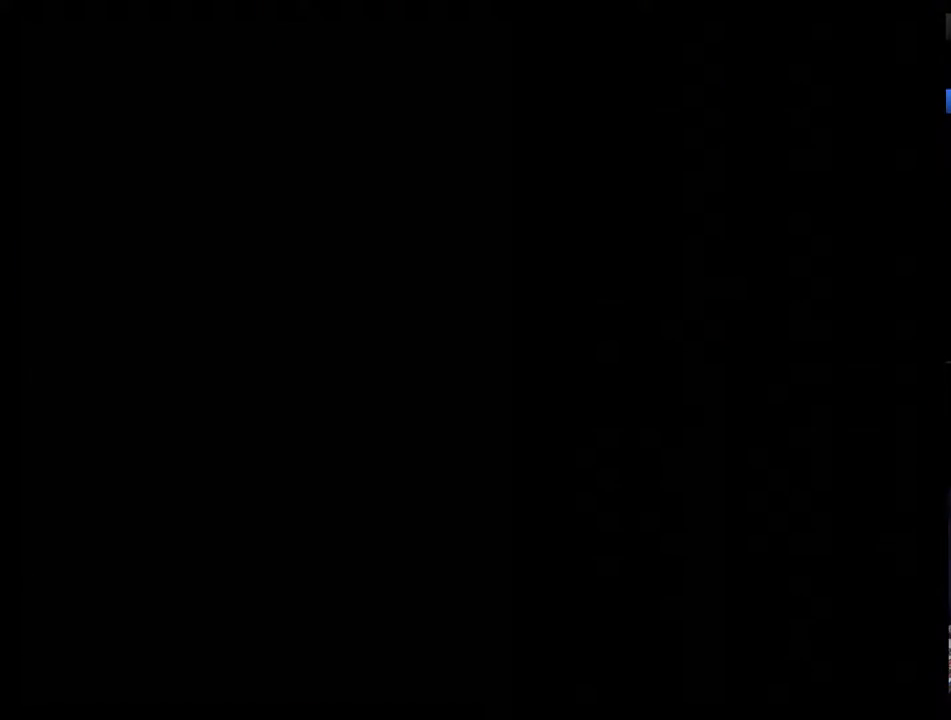
{"buttons": ["DPAD_RIGHT"], "events": []}